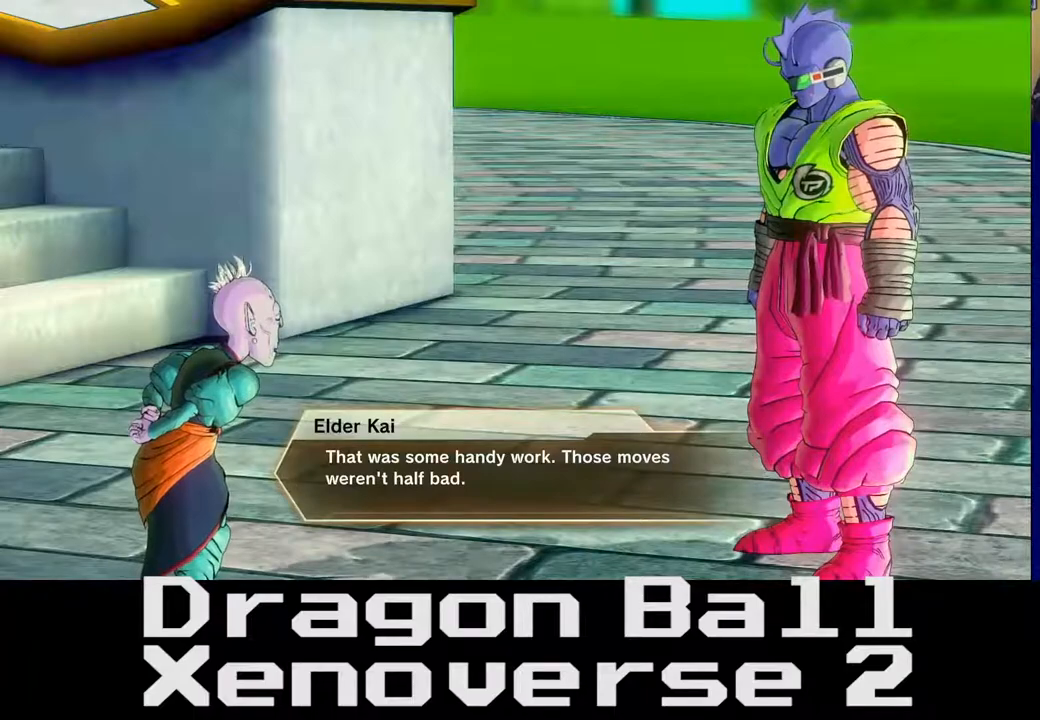
Gameplay with a controller (Xbox layout); each line is a JSON object with the inputs held at the frame after it. "events" lists button and stick changes between this image and that frame as [ms after this image, input, new state], when the widget could be followed in between. Not read: L3 R3.
{"buttons": [], "left_stick": "center", "right_stick": "center", "events": [[50, "A", "down"], [183, "A", "up"]]}
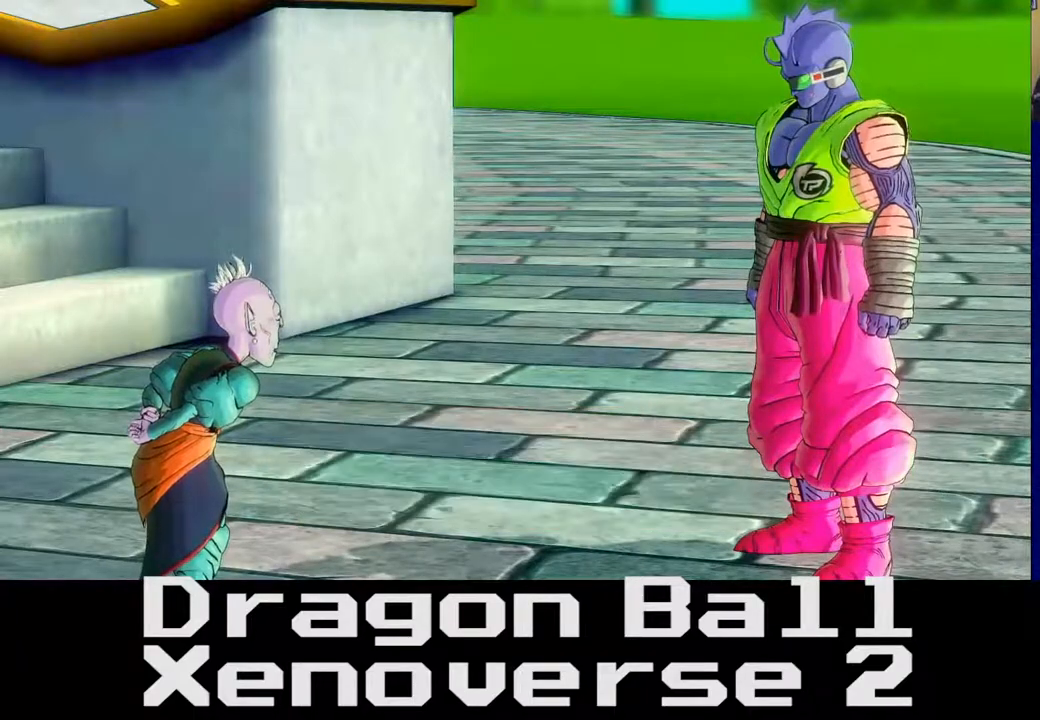
{"buttons": [], "left_stick": "center", "right_stick": "center", "events": []}
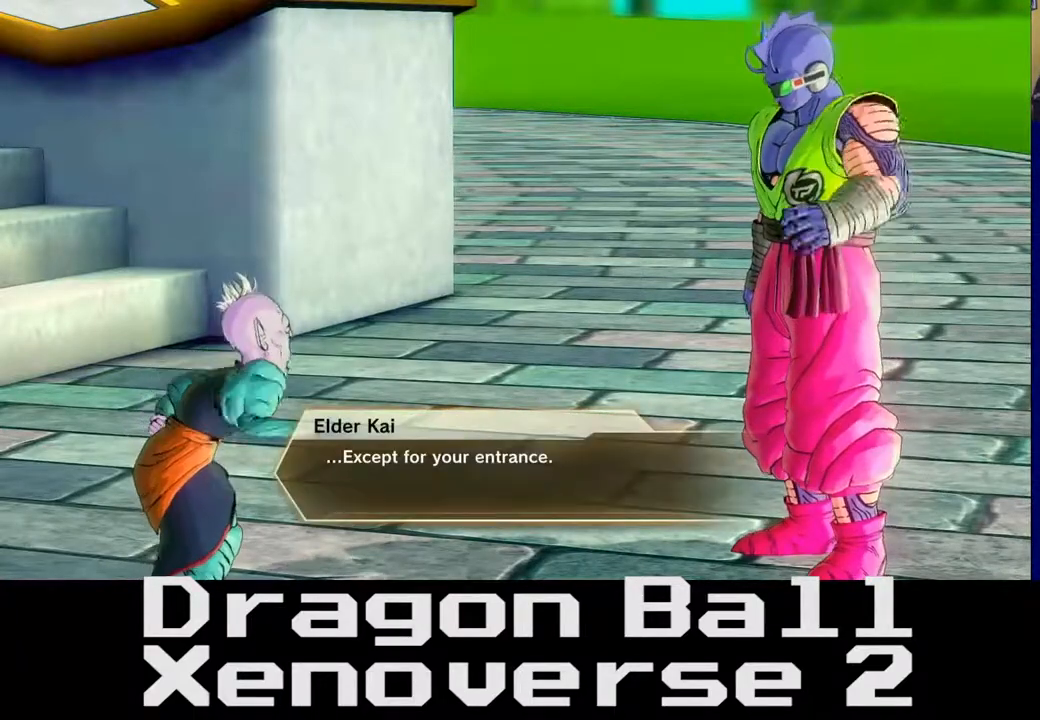
{"buttons": [], "left_stick": "center", "right_stick": "center", "events": []}
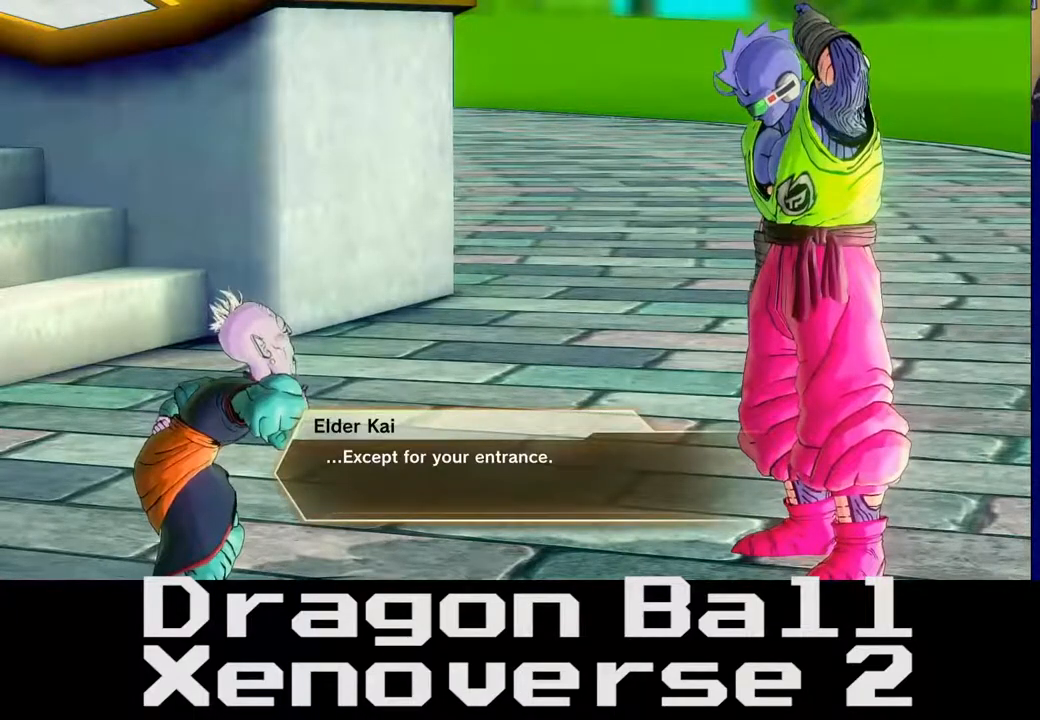
{"buttons": [], "left_stick": "center", "right_stick": "center", "events": []}
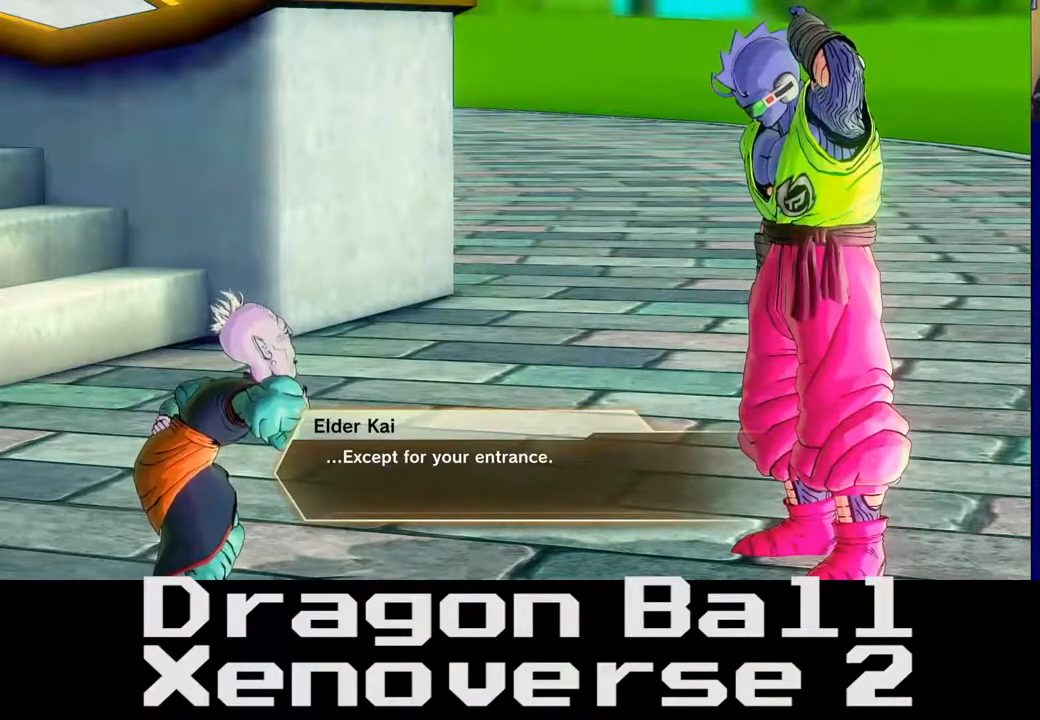
{"buttons": ["A"], "left_stick": "center", "right_stick": "center", "events": [[483, "A", "down"]]}
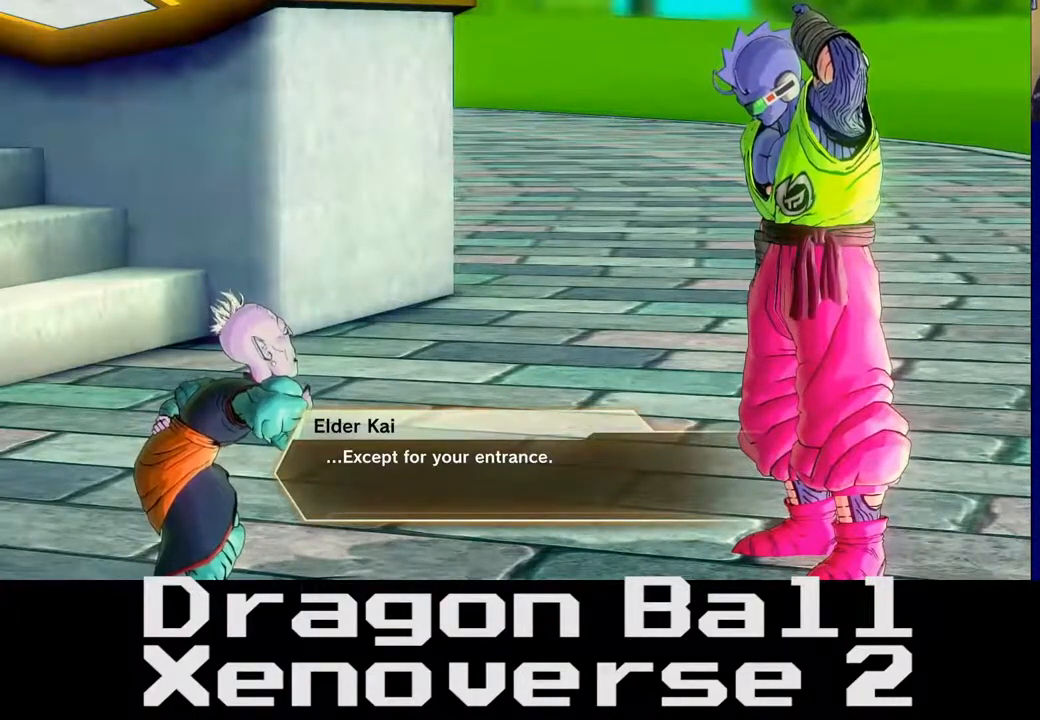
{"buttons": [], "left_stick": "center", "right_stick": "center", "events": [[117, "A", "up"]]}